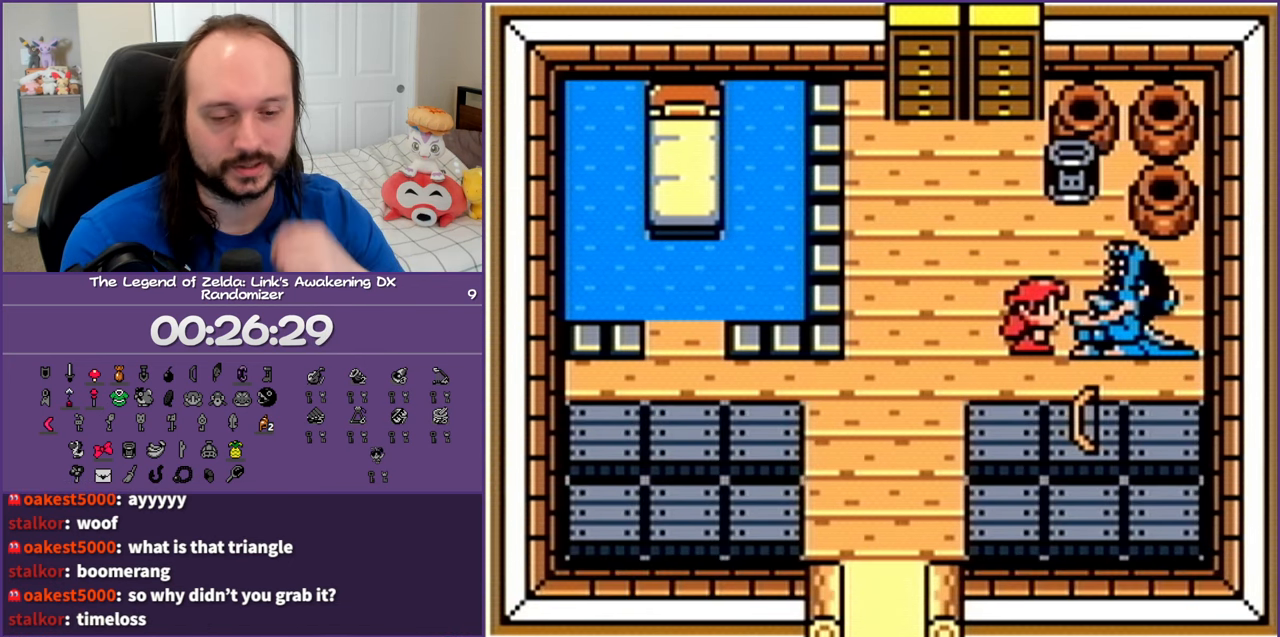
Gameplay with a controller (Nintendo layout); each line is a JSON object with the inputs held at the frame after it. "events" lists button and stick changes between this image and that frame as [ms after this image, input, new state], when the widget could be followed in between. Not read: L3 R3.
{"buttons": ["A"], "events": [[67, "A", "down"], [167, "A", "up"], [267, "A", "down"], [383, "A", "up"], [500, "A", "down"]]}
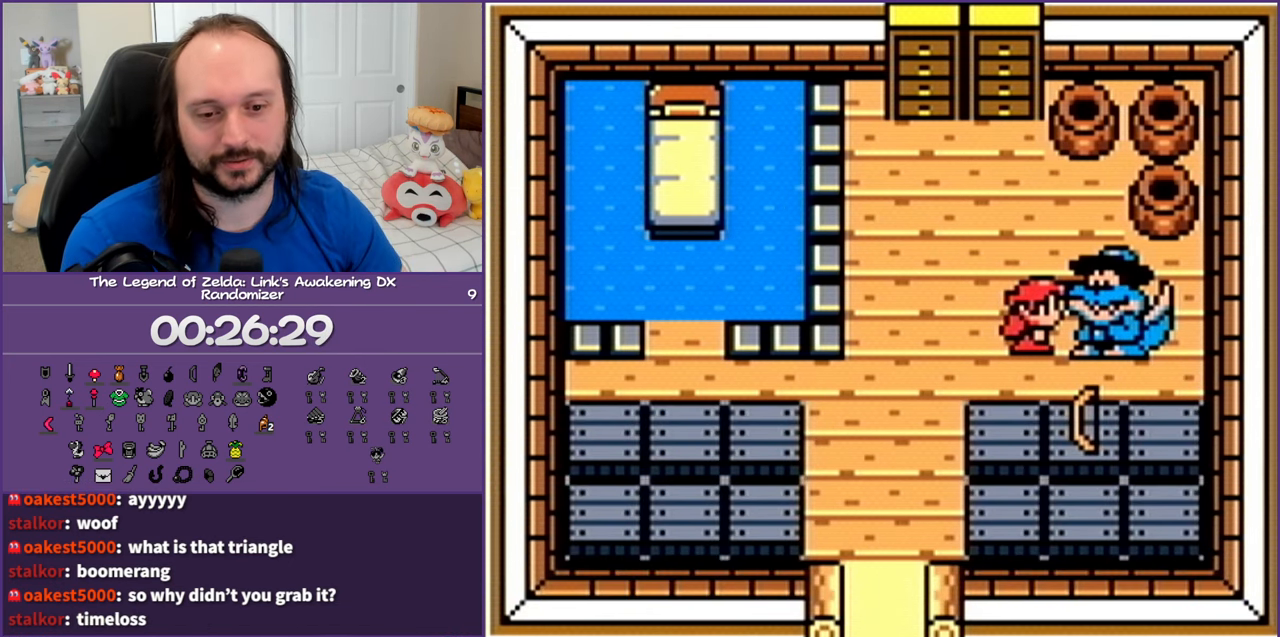
{"buttons": [], "events": [[167, "A", "up"], [200, "A", "down"], [417, "A", "up"]]}
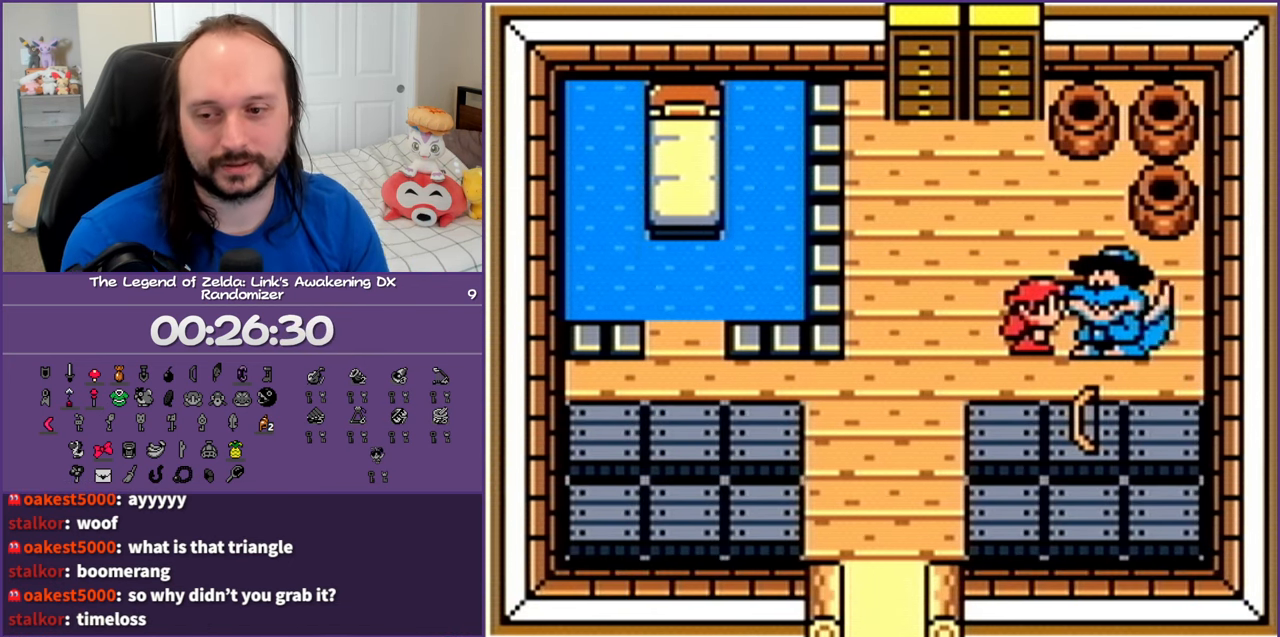
{"buttons": ["A"], "events": [[100, "A", "down"], [217, "A", "up"], [317, "A", "down"], [400, "A", "up"], [483, "A", "down"]]}
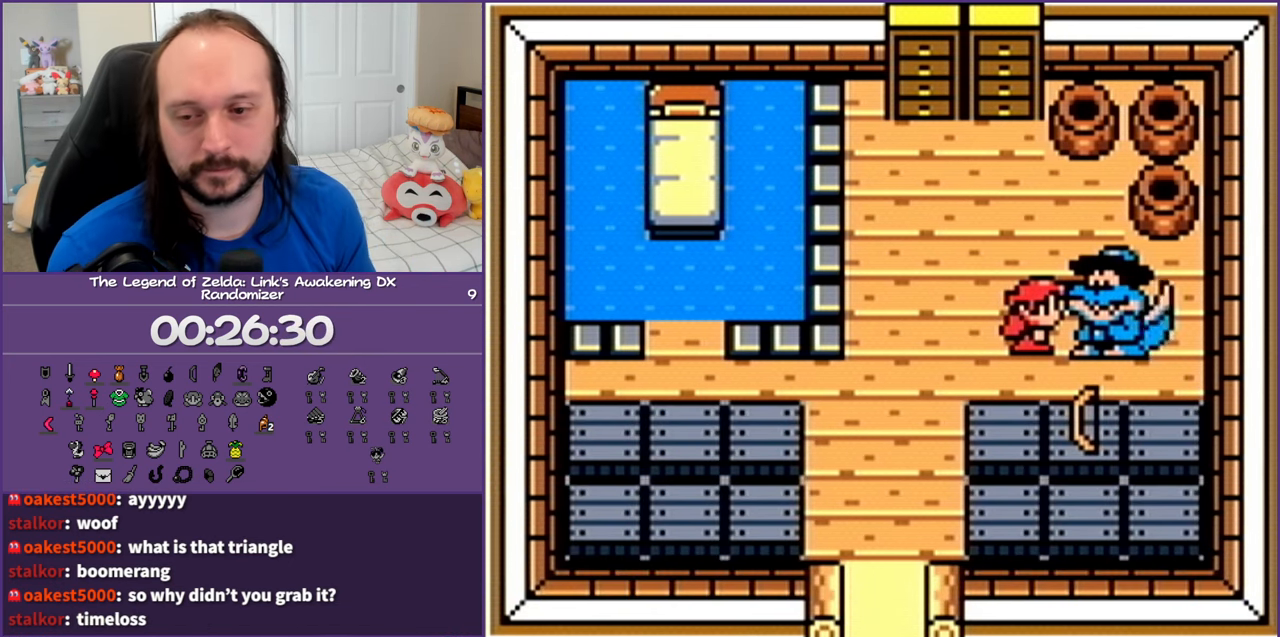
{"buttons": [], "events": [[117, "A", "up"], [167, "A", "down"], [283, "A", "up"], [367, "A", "down"], [450, "A", "up"]]}
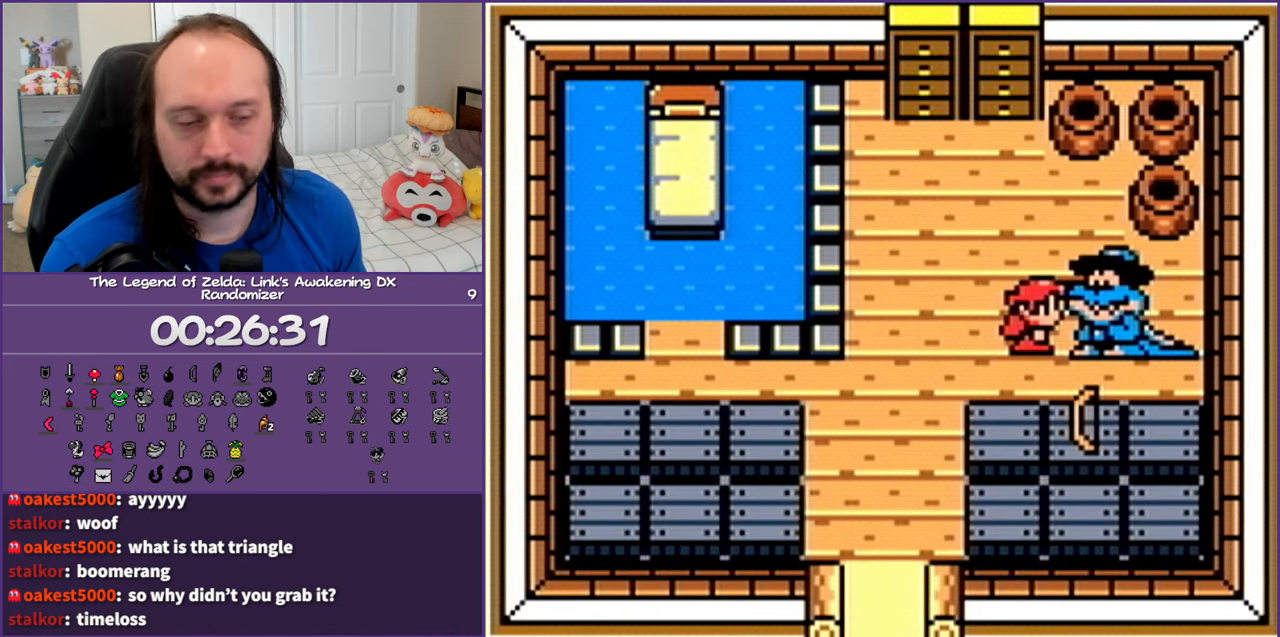
{"buttons": ["A"], "events": [[33, "A", "down"], [167, "A", "up"], [250, "A", "down"], [367, "A", "up"], [450, "A", "down"]]}
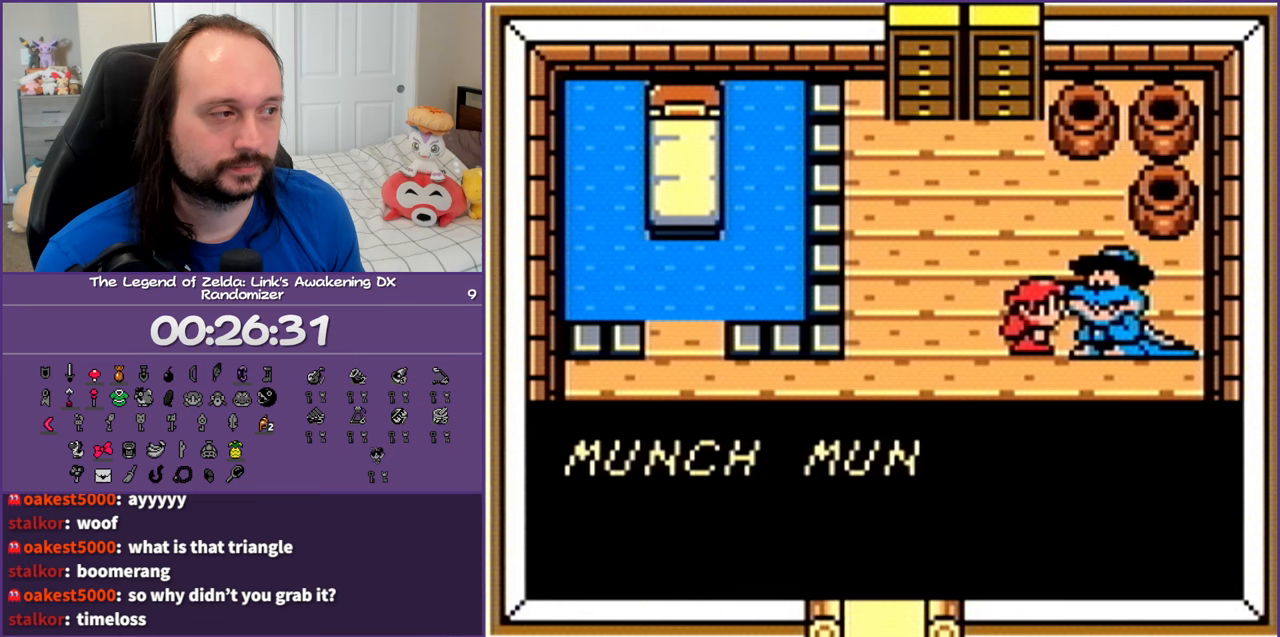
{"buttons": ["A"], "events": [[67, "A", "up"], [150, "A", "down"], [250, "A", "up"], [317, "A", "down"], [417, "A", "up"], [500, "A", "down"]]}
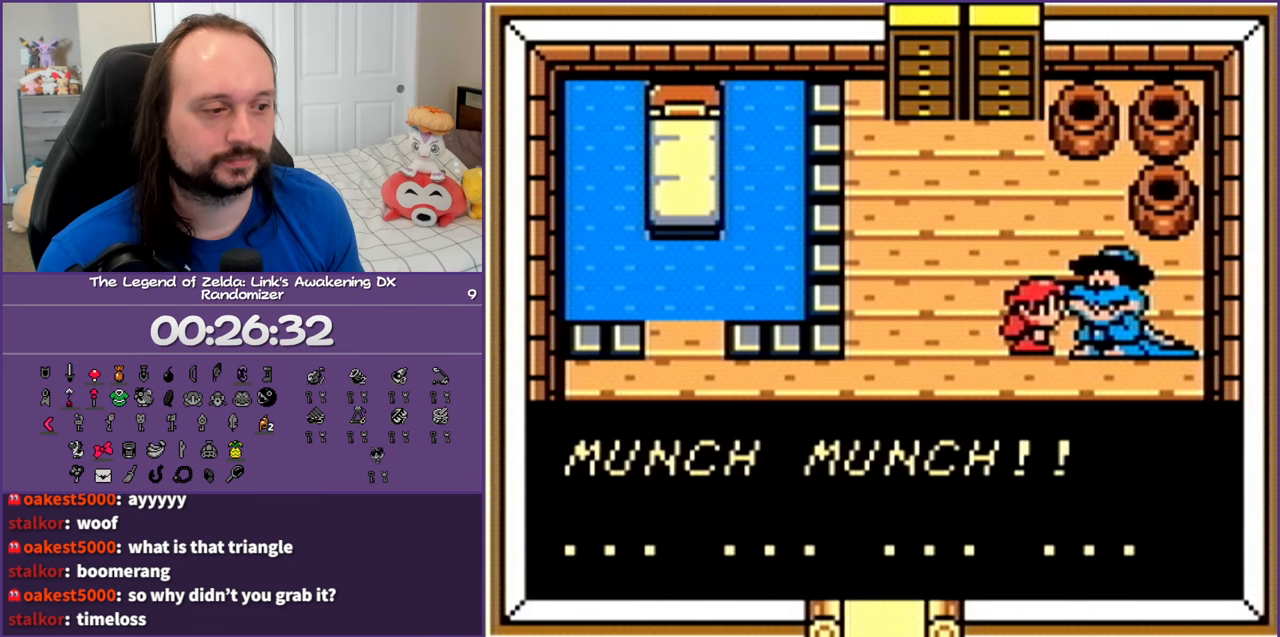
{"buttons": ["A"], "events": [[100, "A", "up"], [167, "A", "down"], [267, "A", "up"], [350, "A", "down"], [433, "A", "up"], [500, "A", "down"]]}
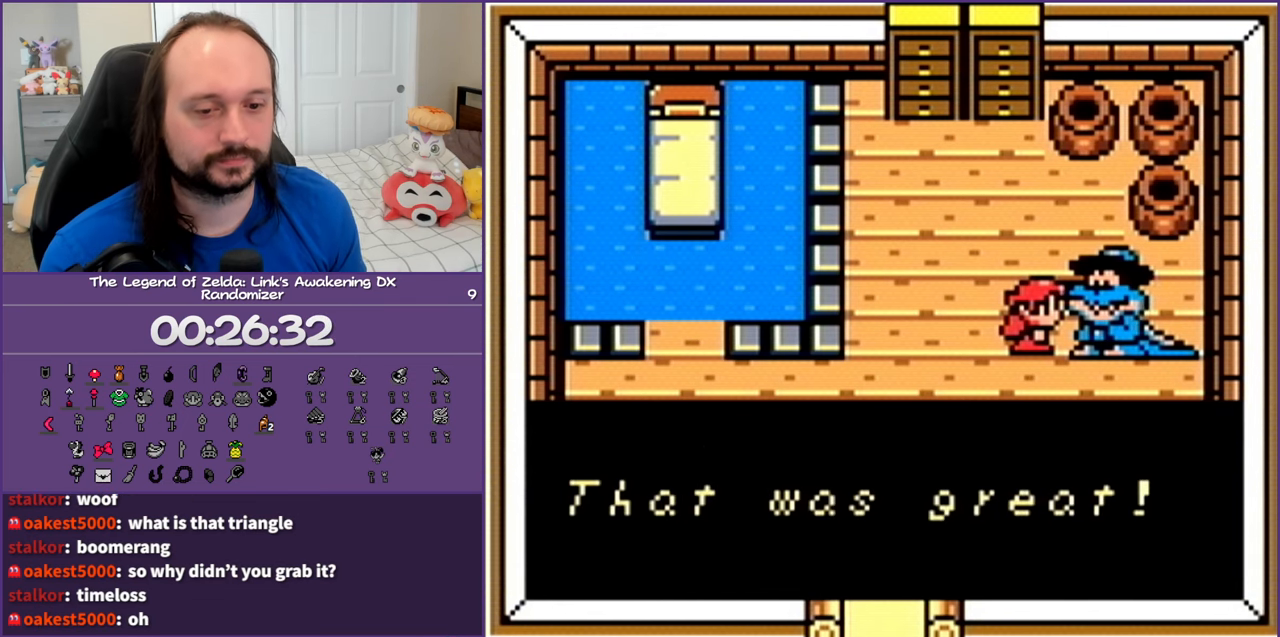
{"buttons": [], "events": [[100, "A", "up"], [200, "A", "down"], [267, "A", "up"], [350, "A", "down"], [450, "A", "up"]]}
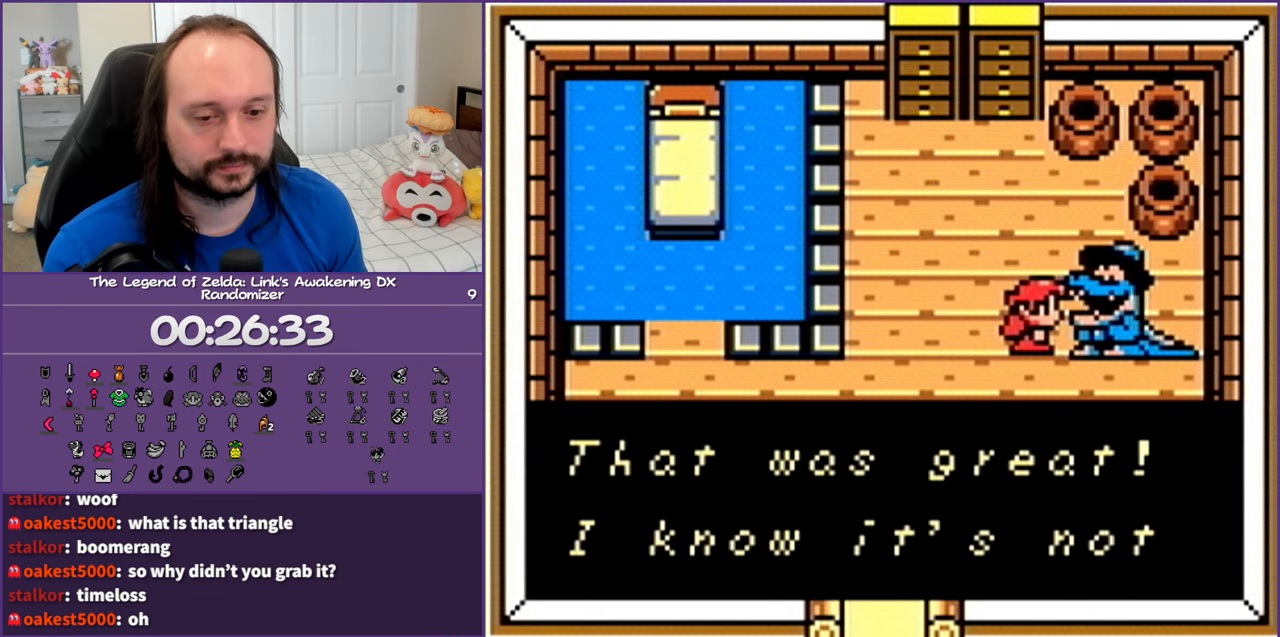
{"buttons": [], "events": [[17, "A", "down"], [133, "A", "up"], [233, "A", "down"], [317, "A", "up"], [400, "A", "down"], [500, "A", "up"]]}
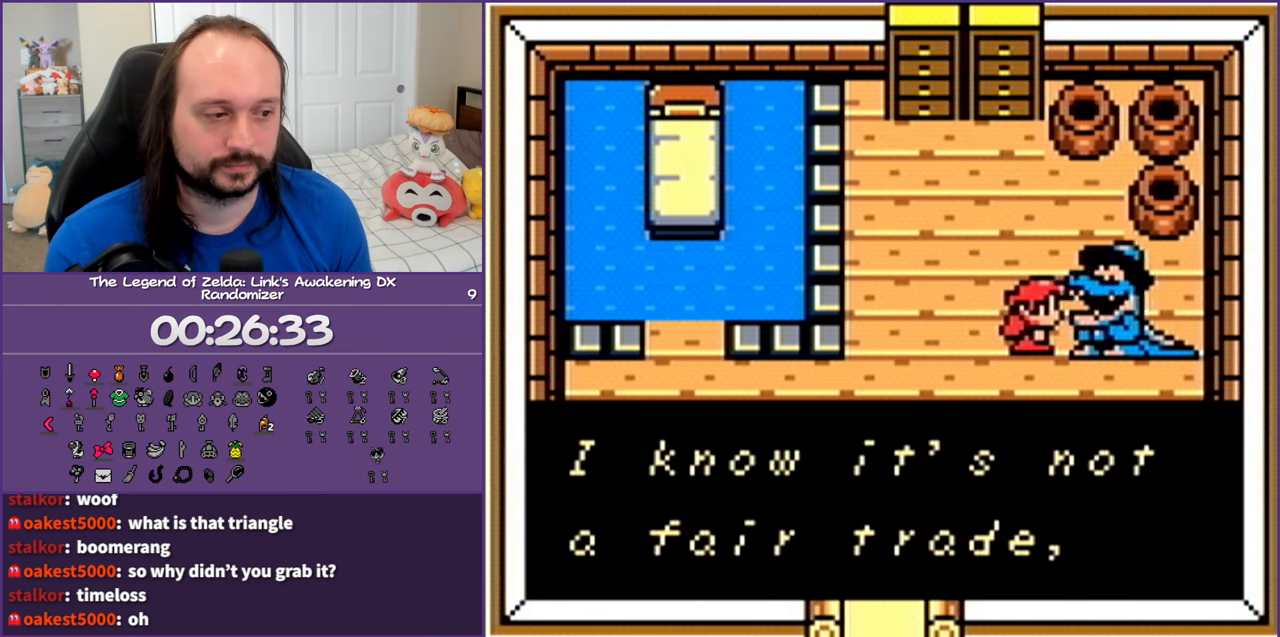
{"buttons": ["A"], "events": [[67, "A", "down"], [183, "A", "up"], [267, "A", "down"], [367, "A", "up"], [450, "A", "down"]]}
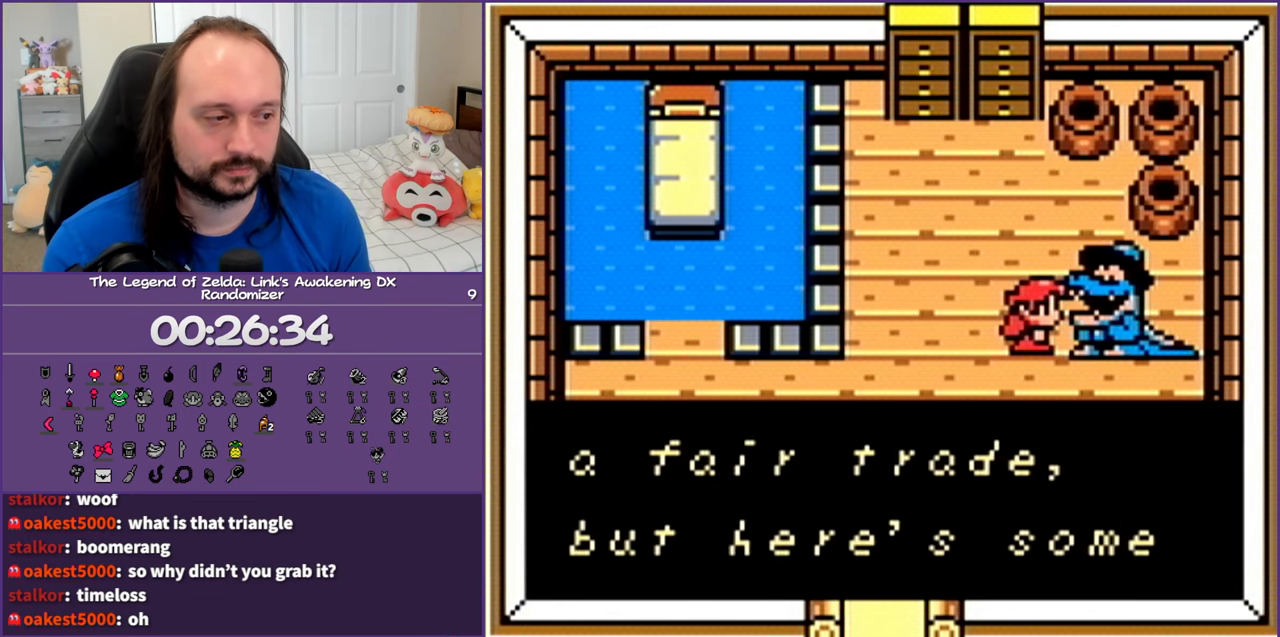
{"buttons": [], "events": [[50, "A", "up"], [133, "A", "down"], [233, "A", "up"], [317, "A", "down"], [433, "A", "up"]]}
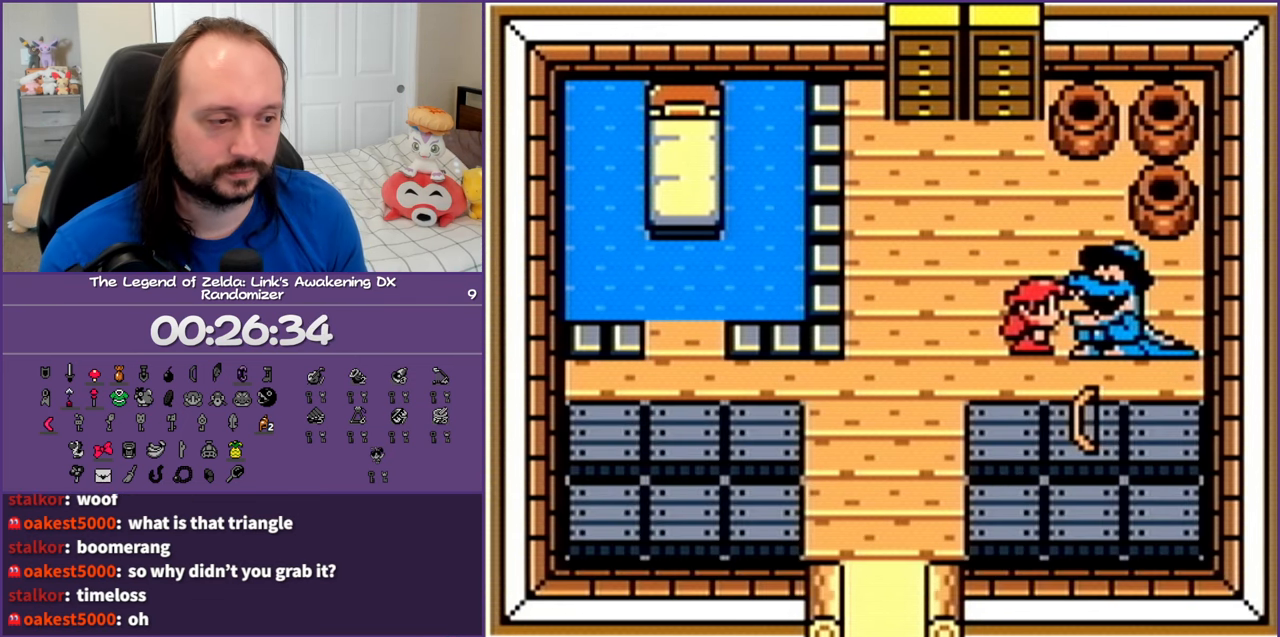
{"buttons": [], "events": [[17, "A", "down"], [100, "A", "up"], [250, "A", "down"], [267, "A", "up"]]}
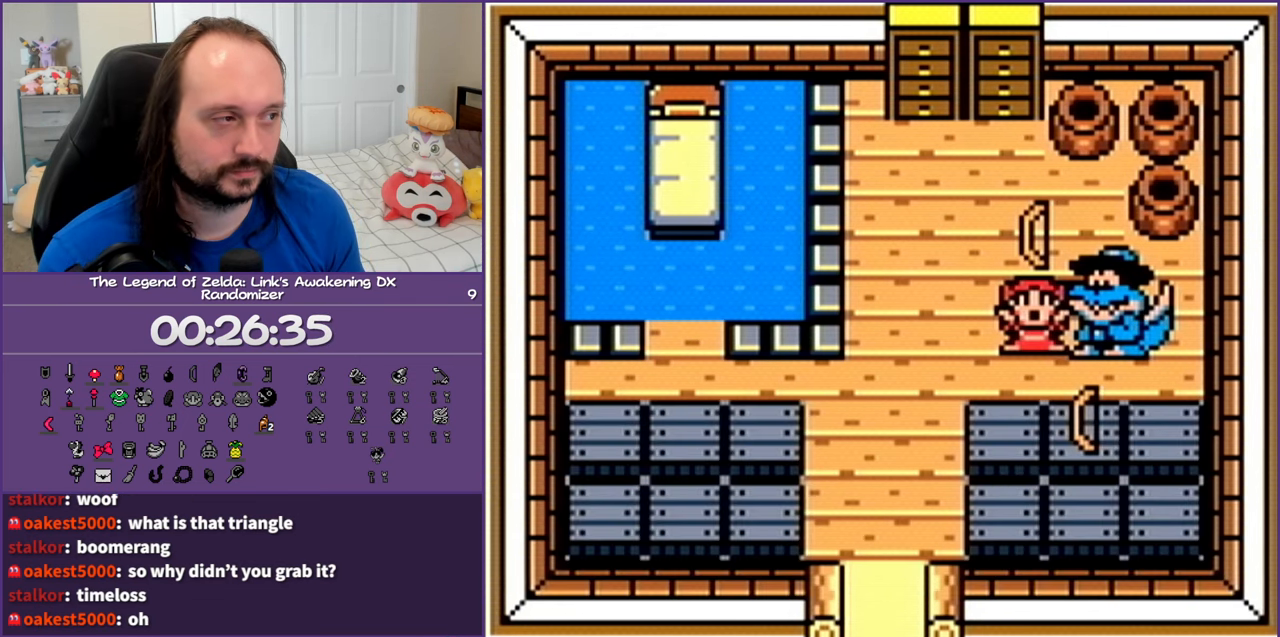
{"buttons": [], "events": []}
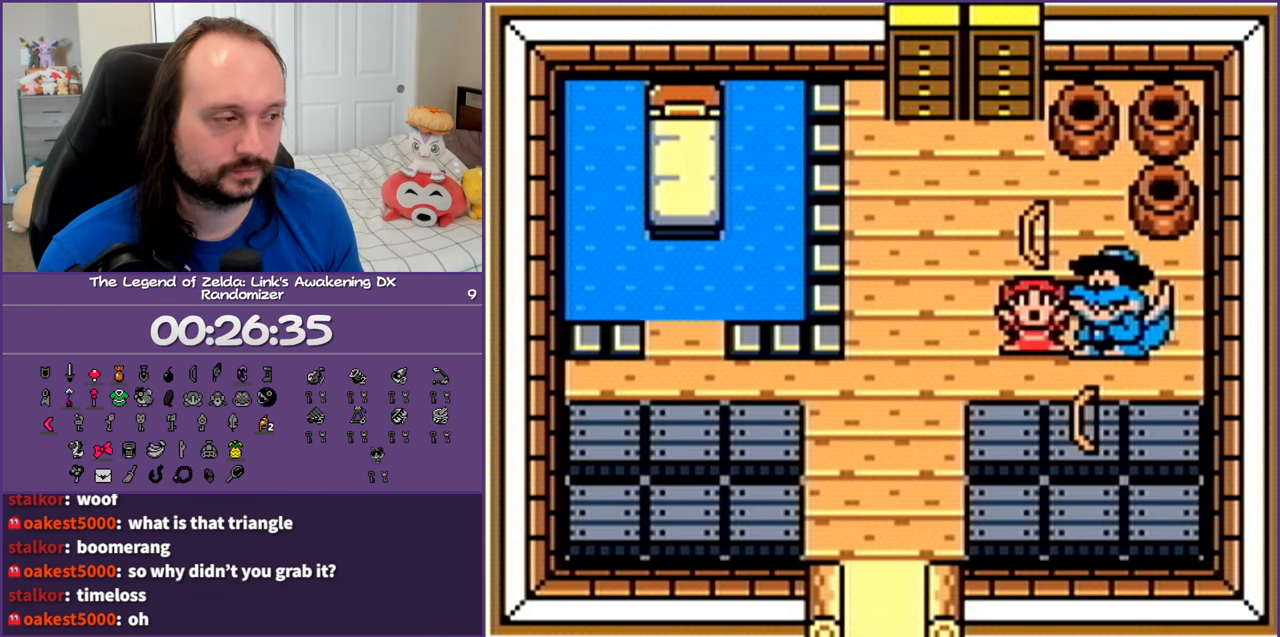
{"buttons": [], "events": []}
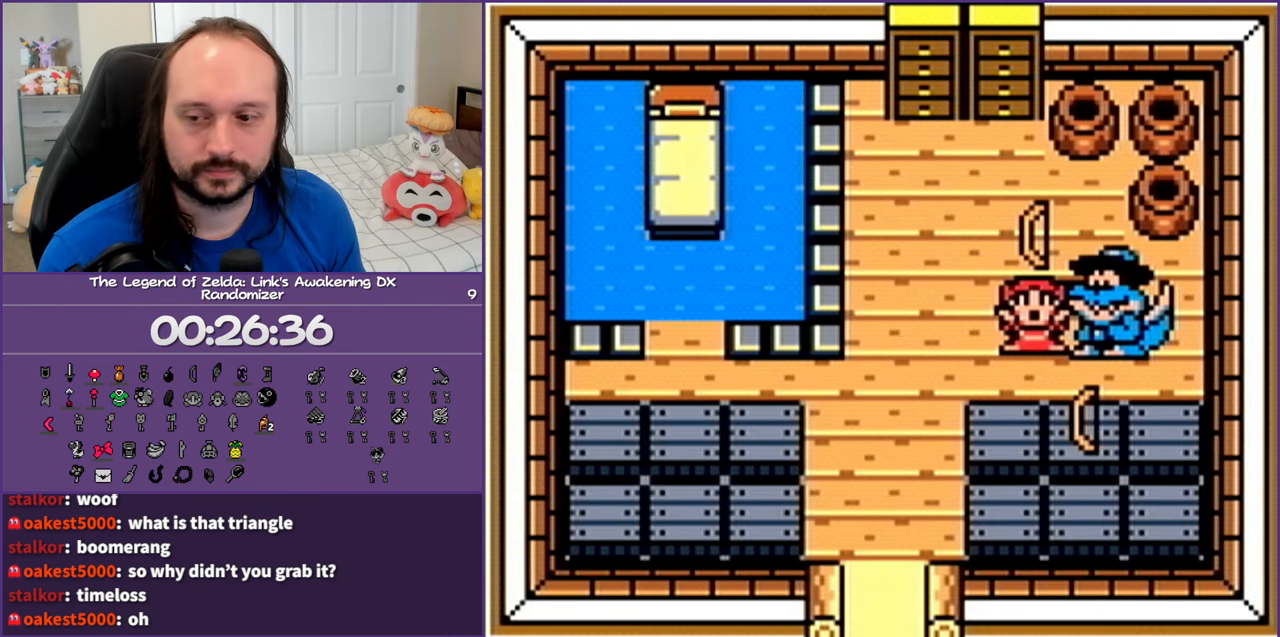
{"buttons": [], "events": []}
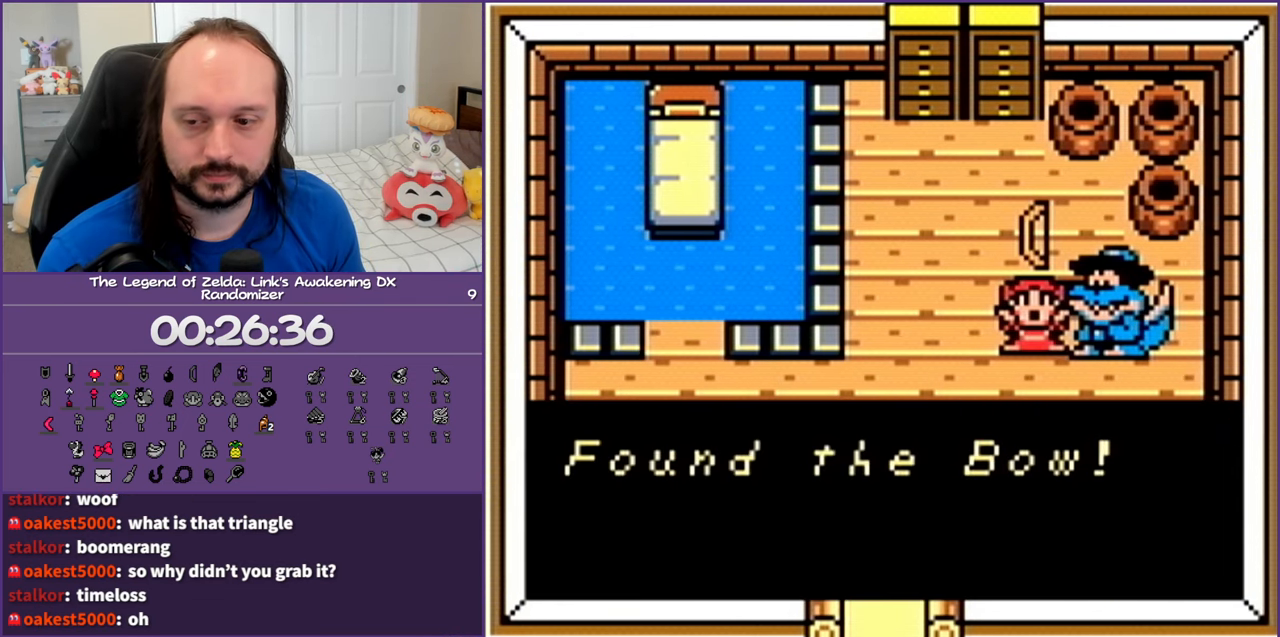
{"buttons": [], "events": [[83, "B", "down"], [200, "B", "up"], [267, "B", "down"], [400, "B", "up"]]}
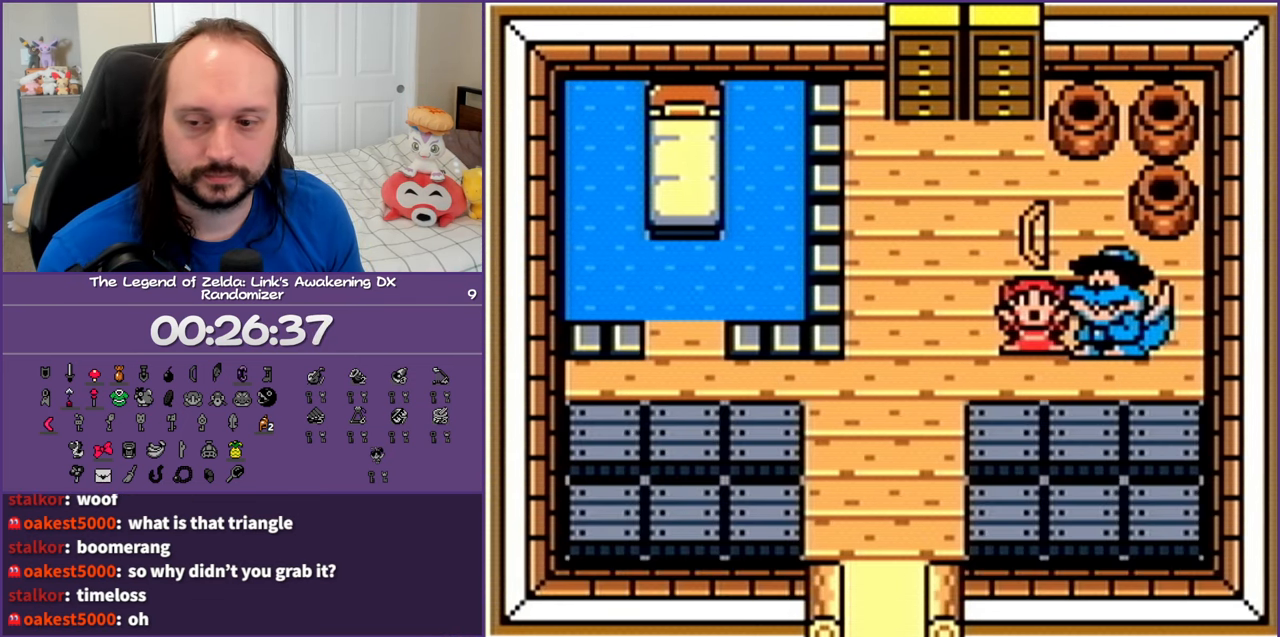
{"buttons": ["DPAD_LEFT"], "events": [[250, "DPAD_LEFT", "down"]]}
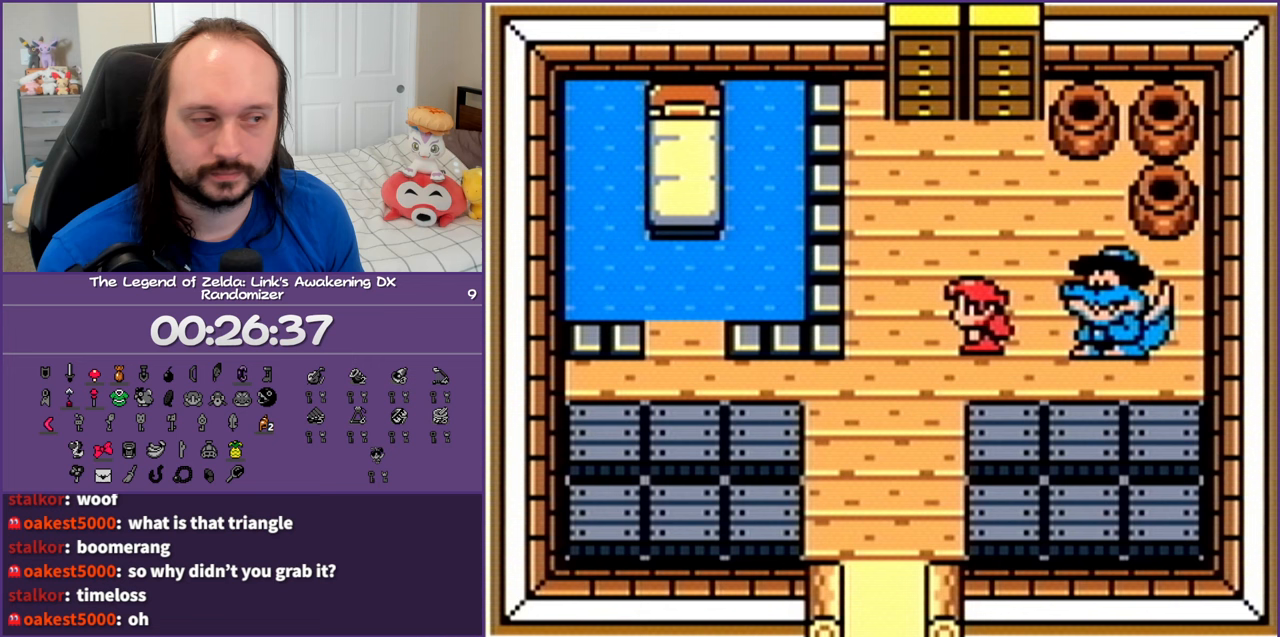
{"buttons": [], "events": [[117, "DPAD_LEFT", "up"]]}
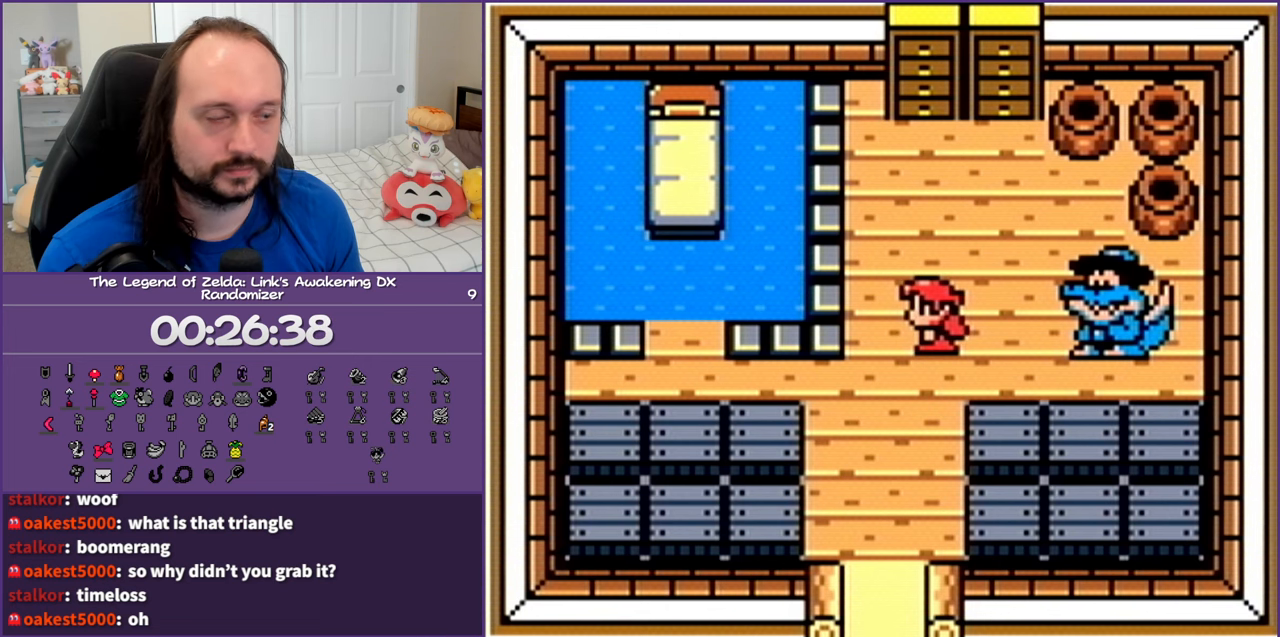
{"buttons": [], "events": []}
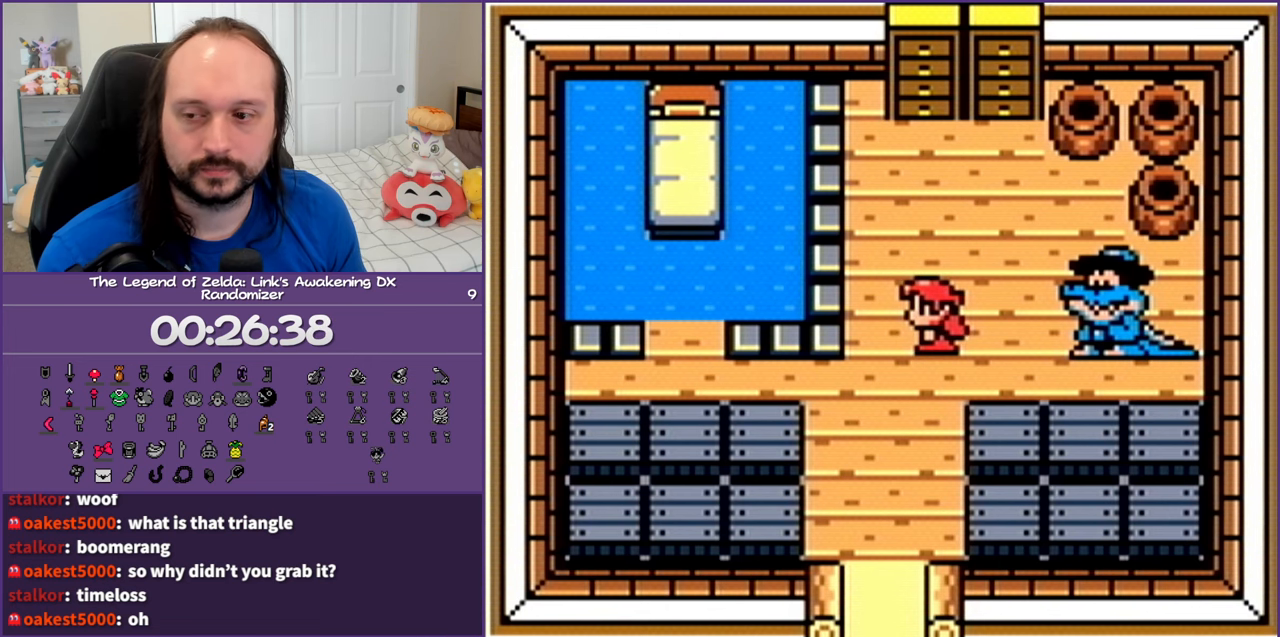
{"buttons": [], "events": []}
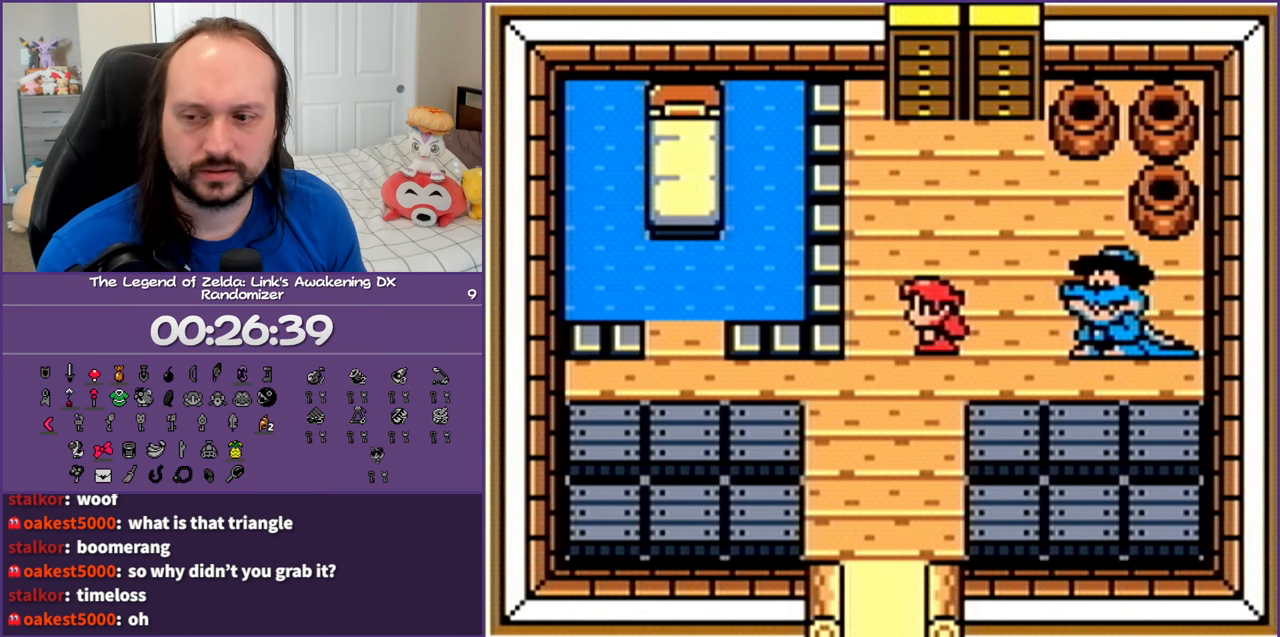
{"buttons": [], "events": []}
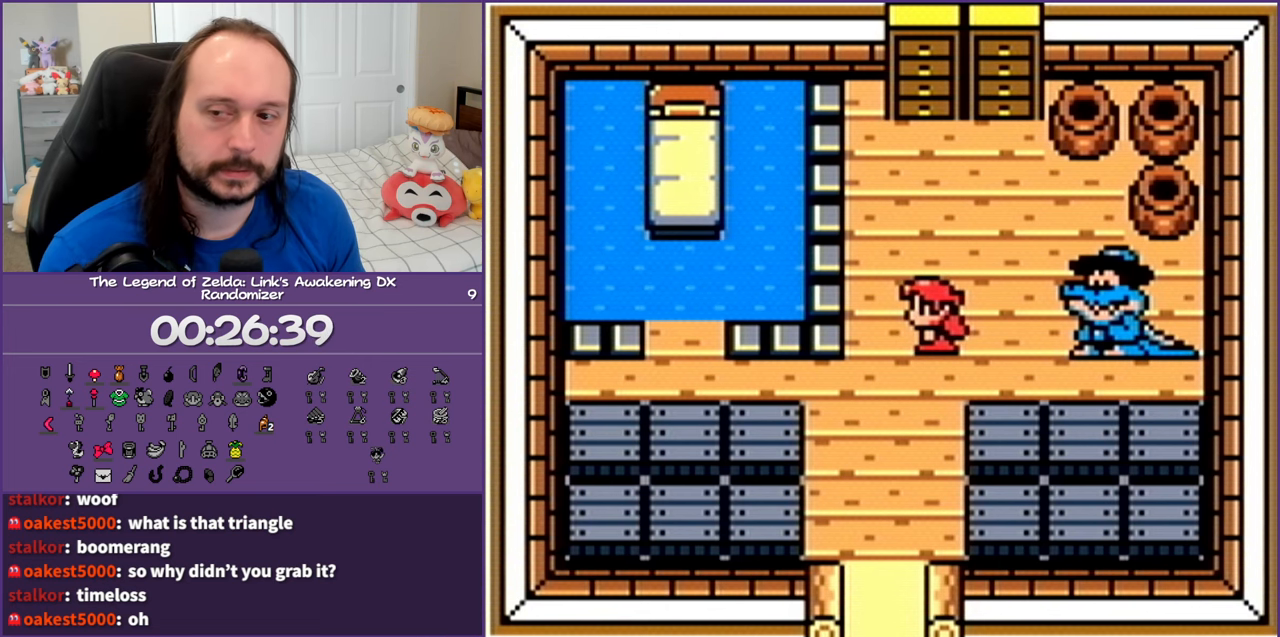
{"buttons": [], "events": []}
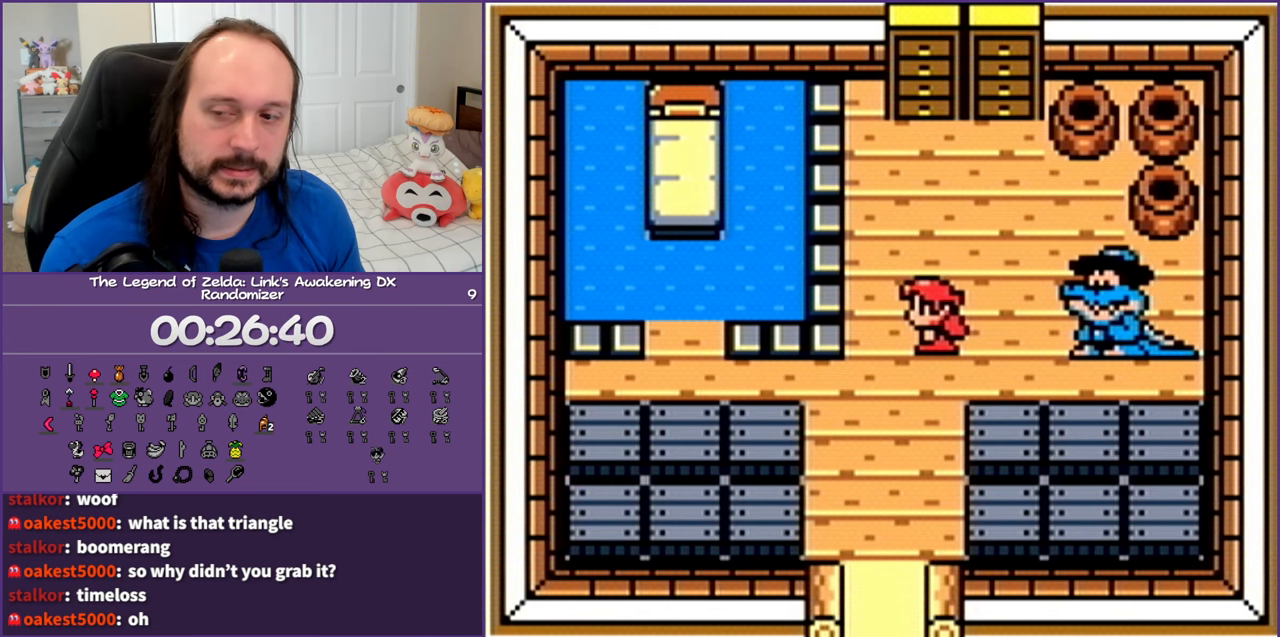
{"buttons": [], "events": []}
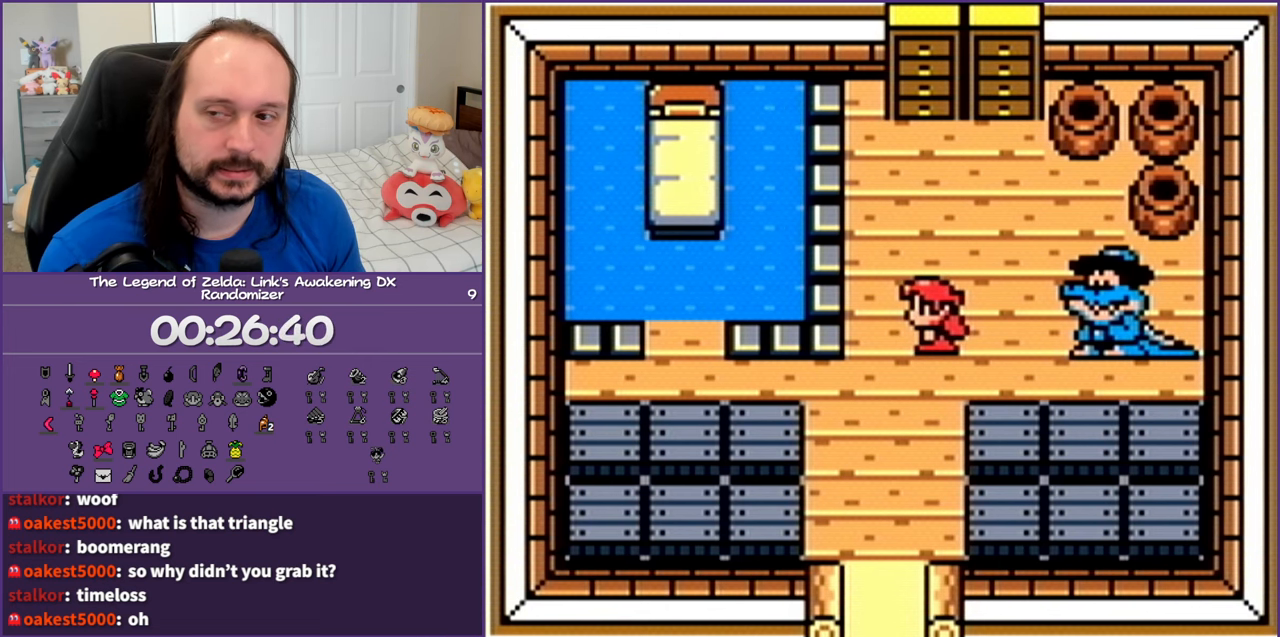
{"buttons": ["A", "B"], "events": [[50, "B", "down"], [83, "A", "down"], [283, "SELECT", "down"], [317, "START", "down"], [450, "START", "up"], [483, "SELECT", "up"]]}
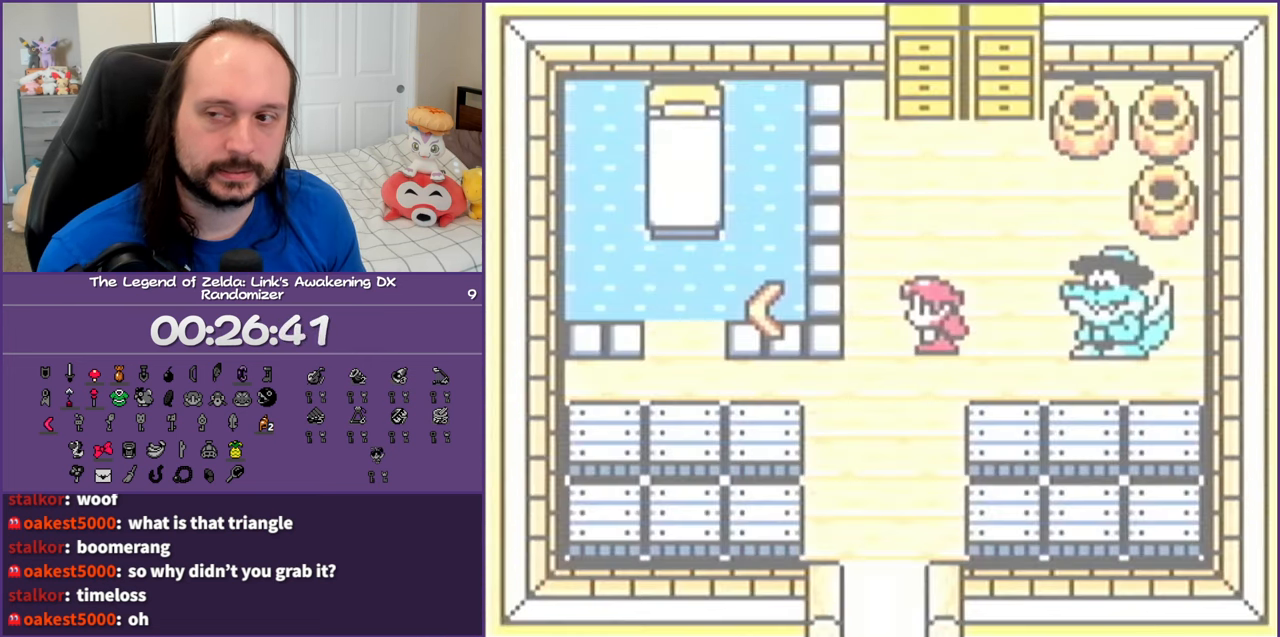
{"buttons": [], "events": [[17, "A", "up"], [17, "B", "up"]]}
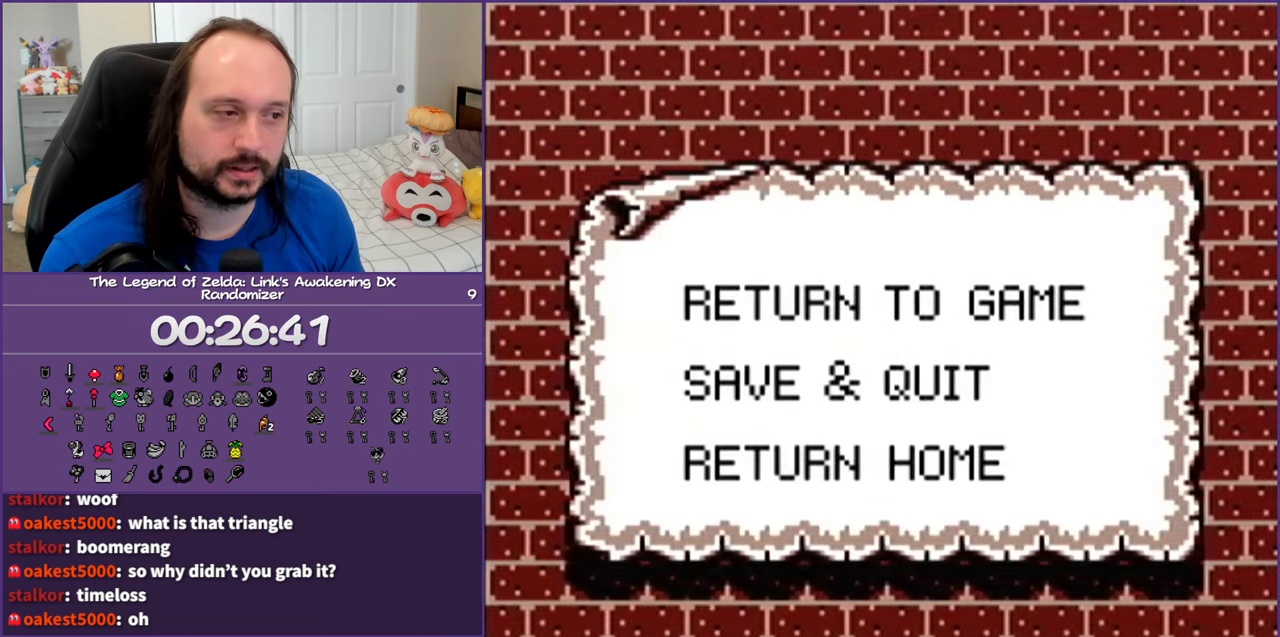
{"buttons": ["DPAD_DOWN"], "events": [[267, "DPAD_DOWN", "down"], [400, "DPAD_DOWN", "up"], [467, "DPAD_DOWN", "down"]]}
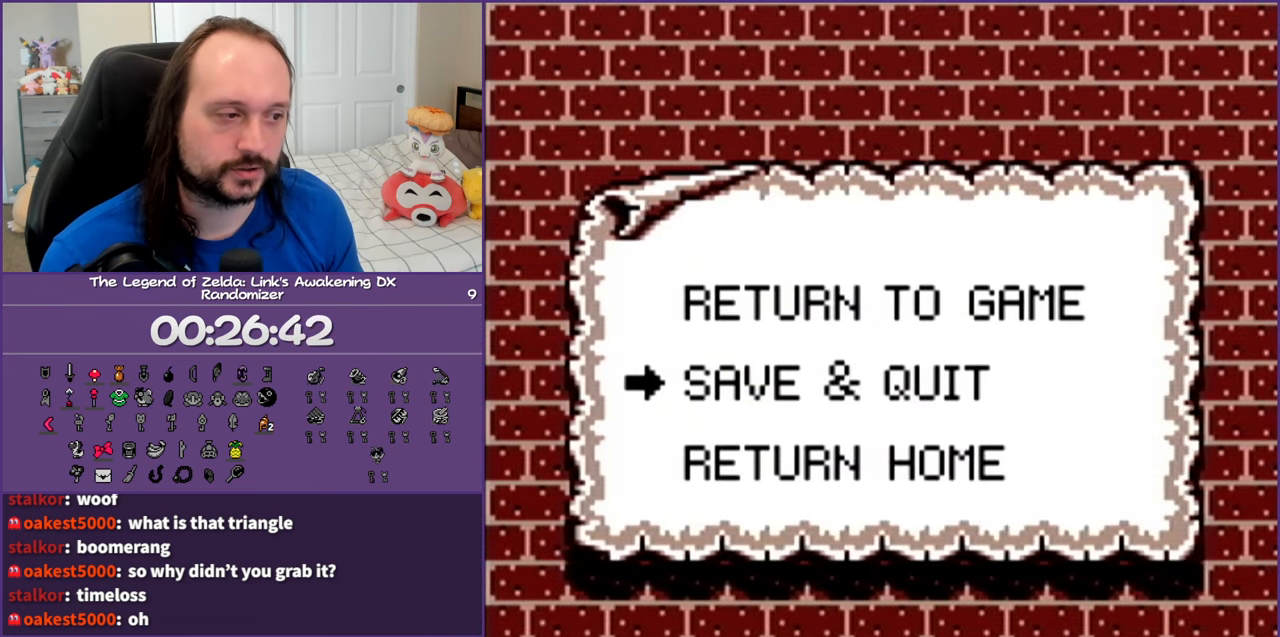
{"buttons": [], "events": [[117, "DPAD_DOWN", "up"]]}
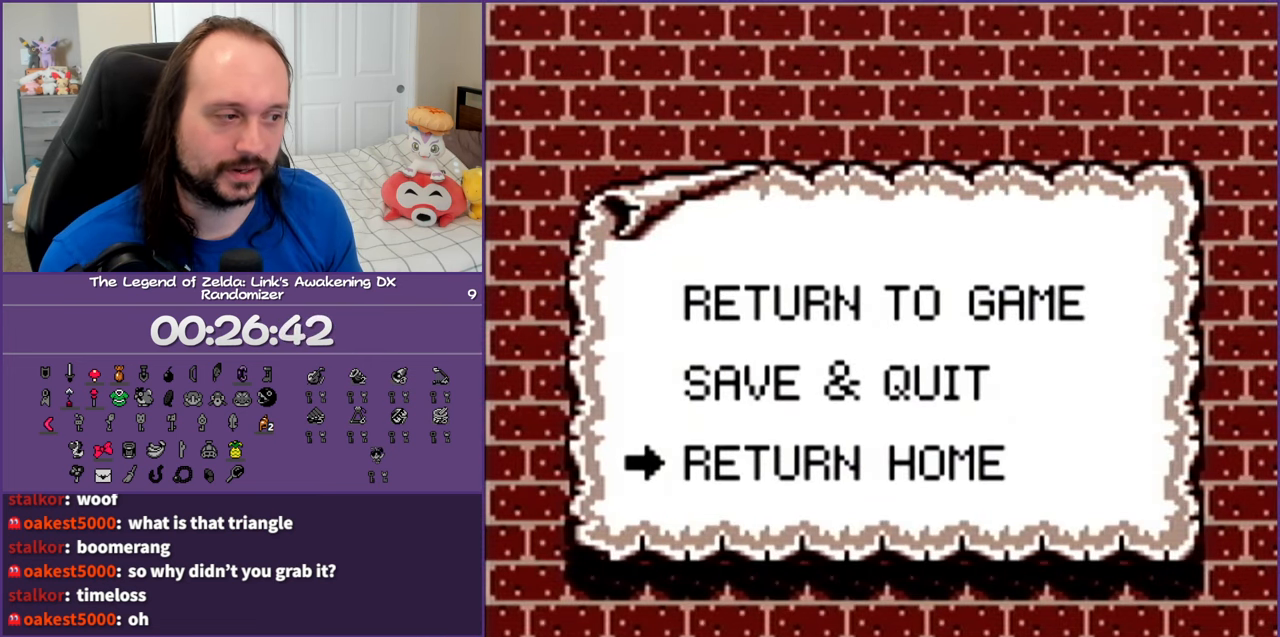
{"buttons": [], "events": [[133, "A", "down"], [200, "A", "up"]]}
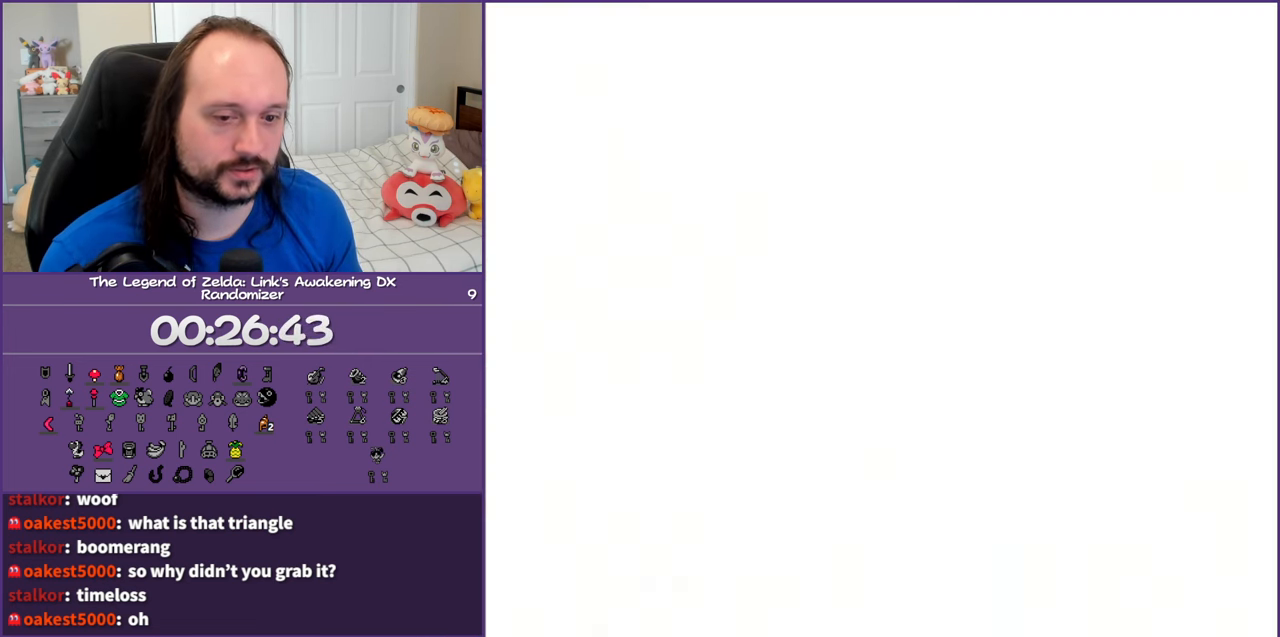
{"buttons": [], "events": []}
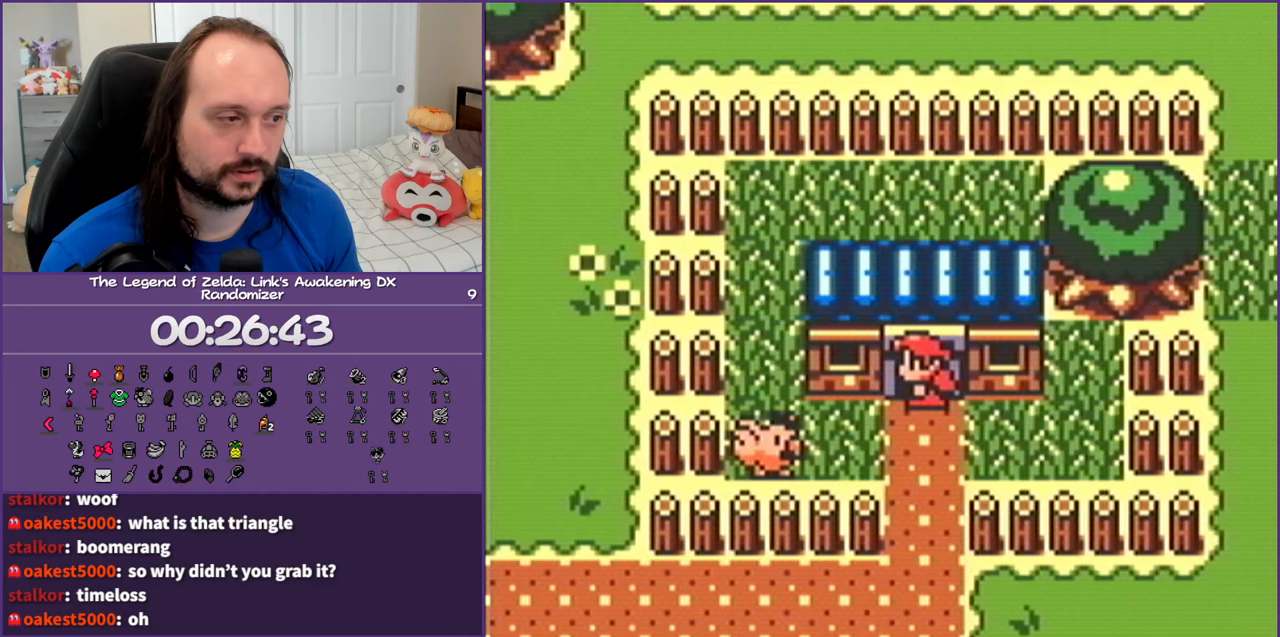
{"buttons": ["DPAD_DOWN"], "events": [[150, "DPAD_DOWN", "down"]]}